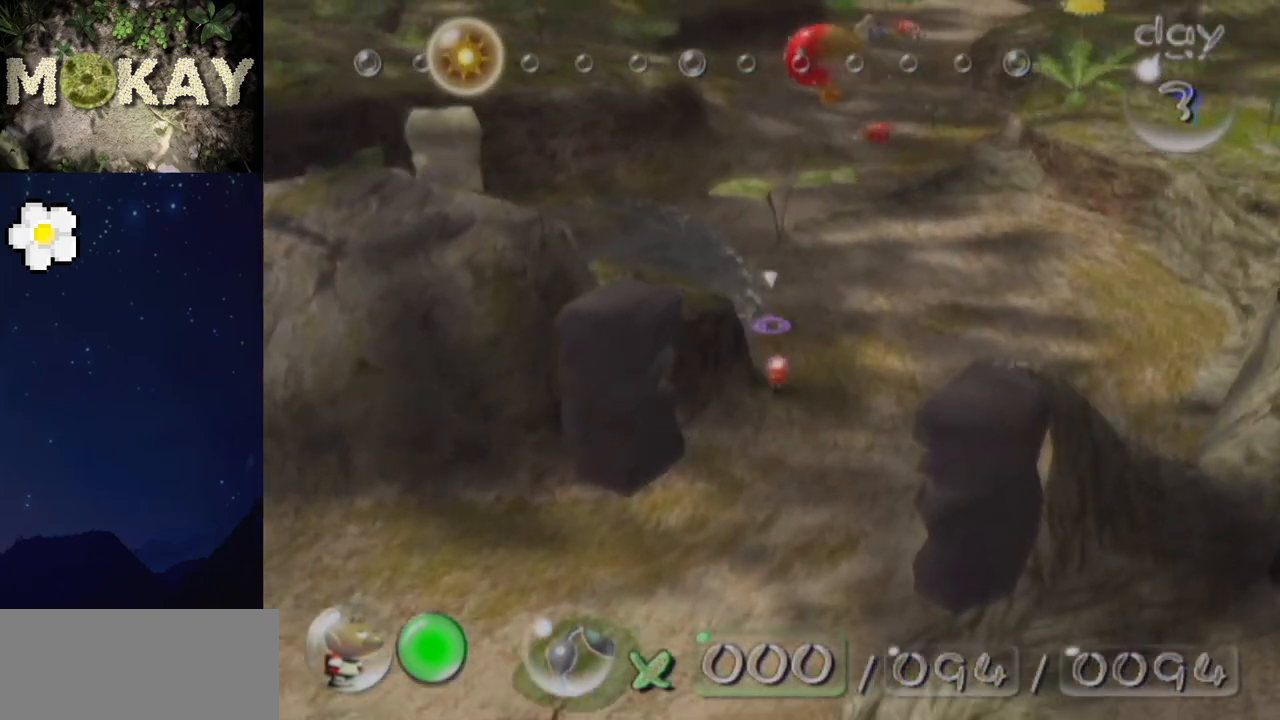
Gameplay with a controller (Nintendo layout); each line is a JSON object with the inputs held at the frame after it. "events" lists button and stick changes between this image and that frame as [ms after this image, input, new state], when the widget could be followed in between. Not read: L3 R3.
{"buttons": ["L1", "Z"], "left_stick": "up-left", "right_stick": "up", "events": [[367, "Z", "down"]]}
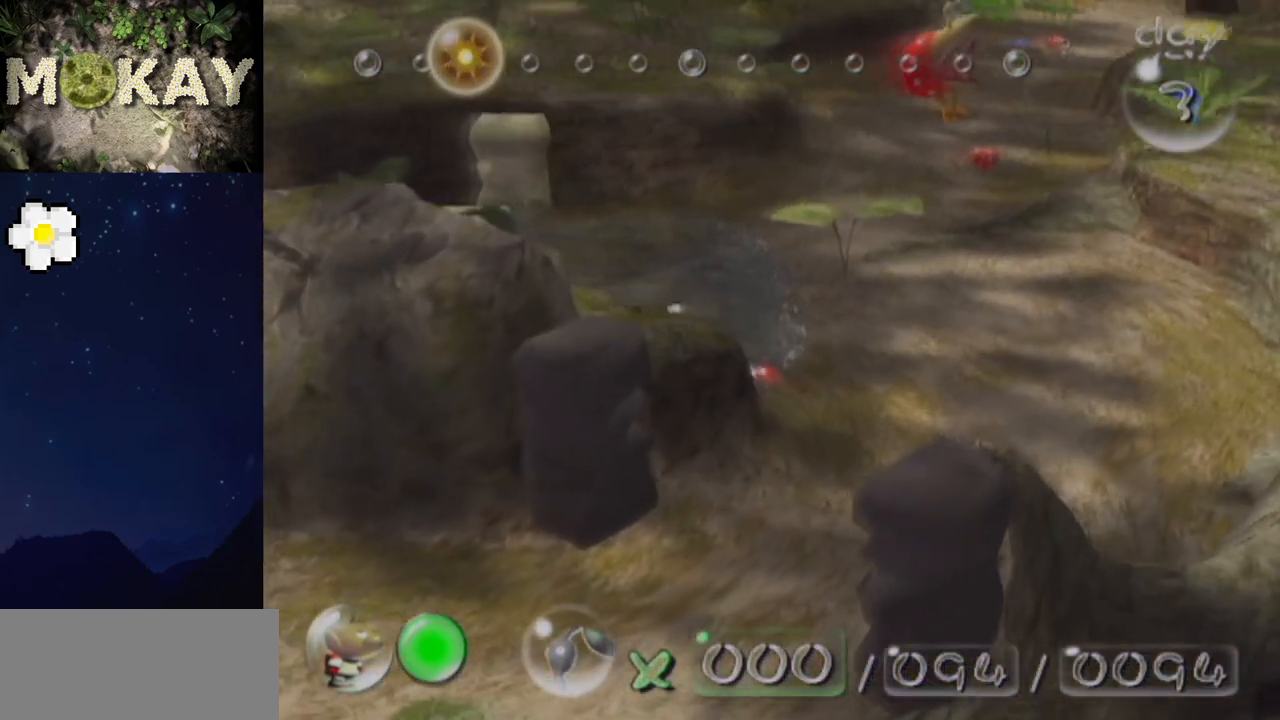
{"buttons": ["L1"], "left_stick": "up", "right_stick": "up", "events": [[33, "Z", "up"], [433, "left_stick", "up"]]}
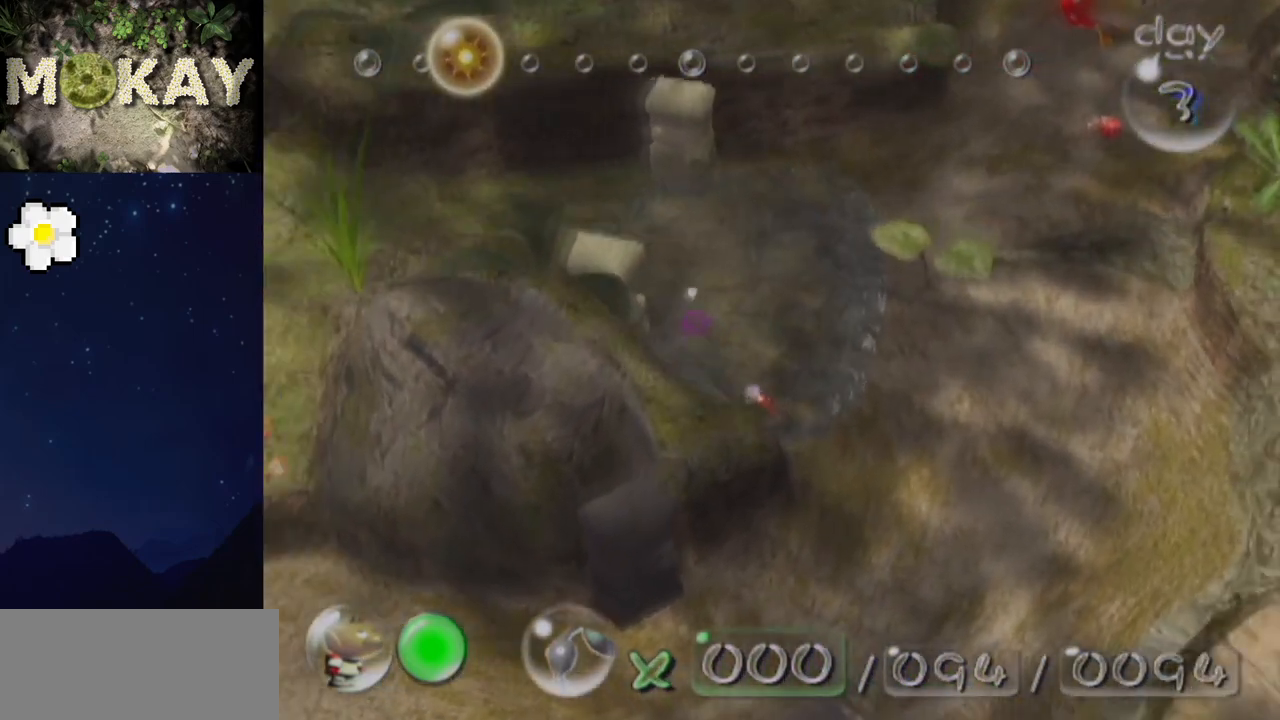
{"buttons": ["L1"], "left_stick": "up", "right_stick": "up", "events": []}
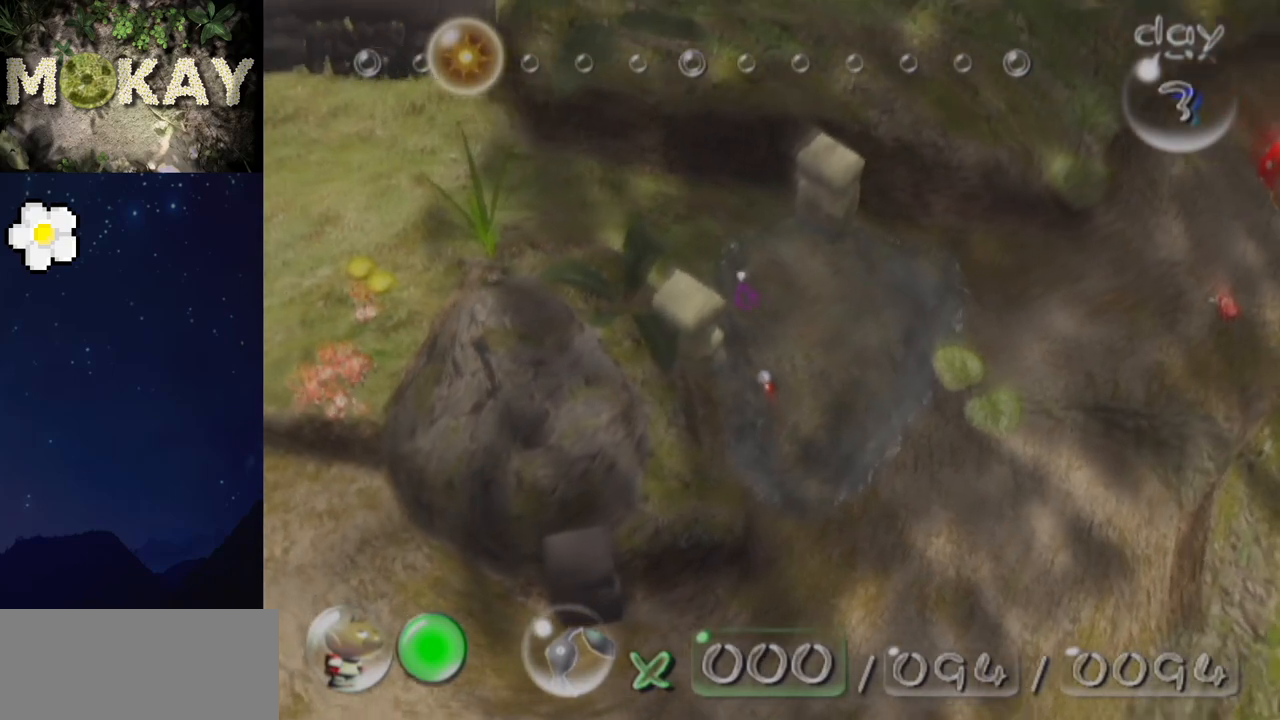
{"buttons": [], "left_stick": "up-left", "right_stick": "up", "events": [[133, "L1", "up"], [367, "left_stick", "up-left"]]}
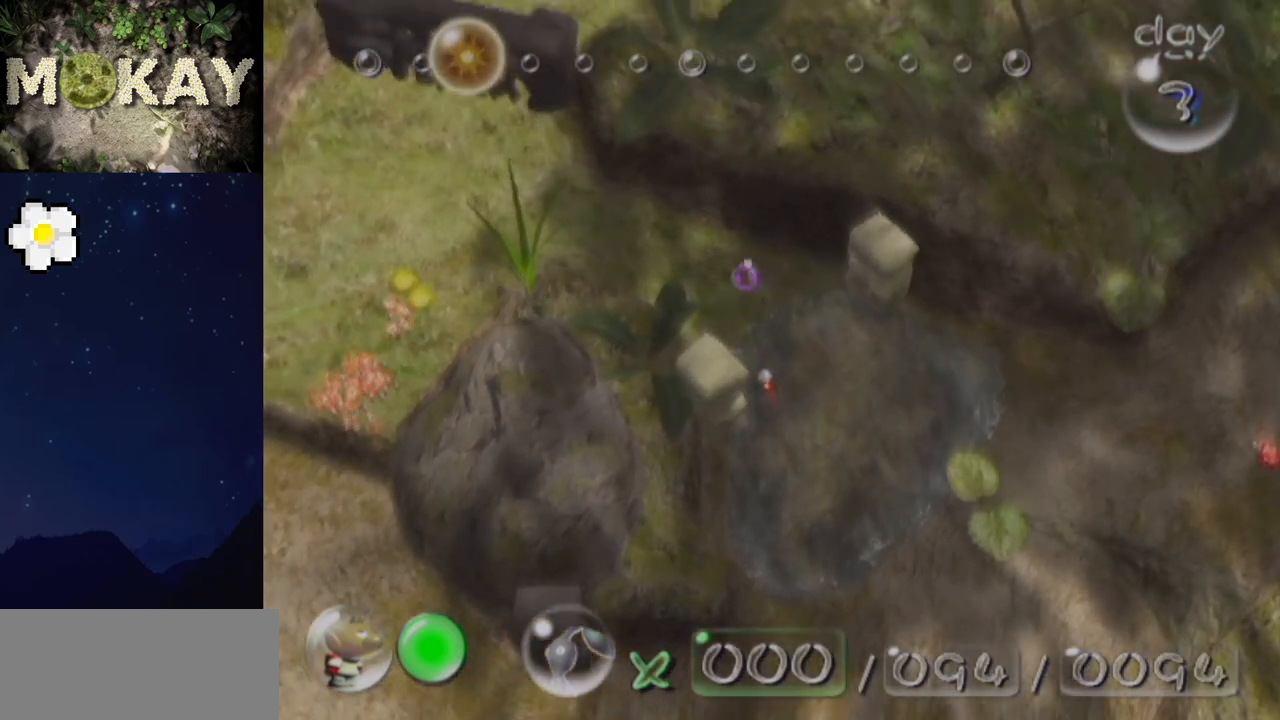
{"buttons": [], "left_stick": "up-left", "right_stick": "up", "events": []}
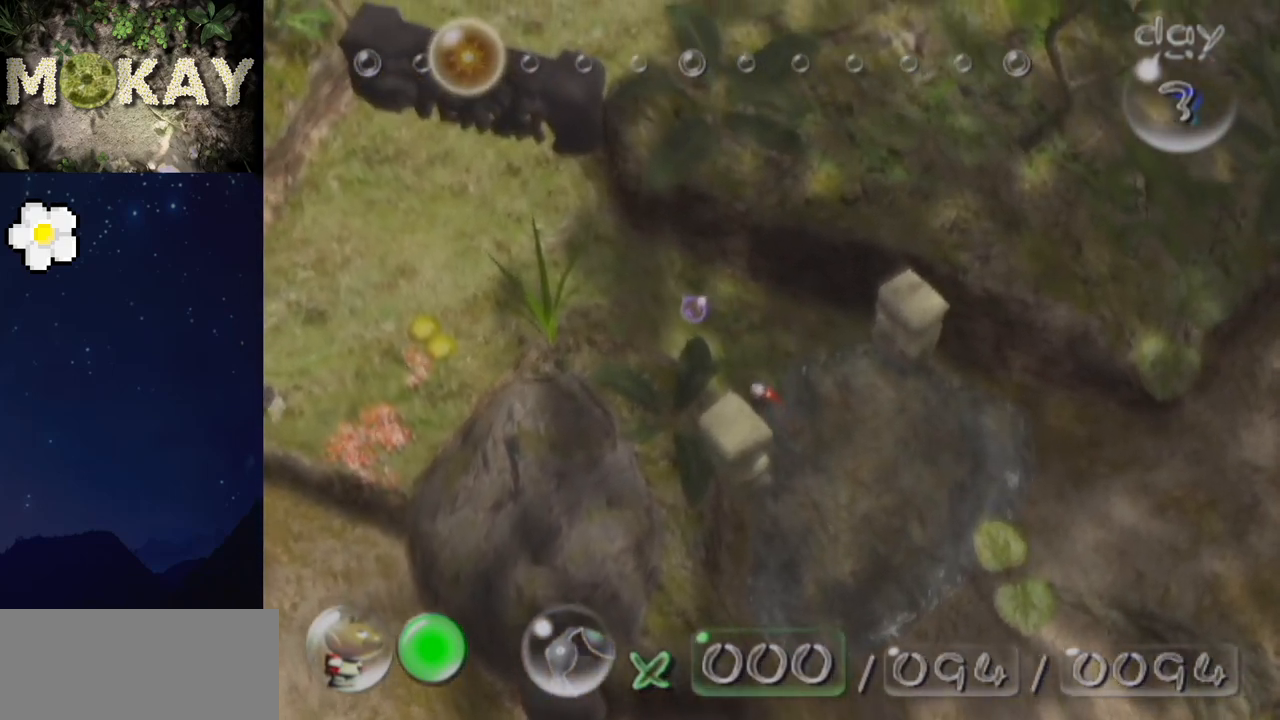
{"buttons": [], "left_stick": "left", "right_stick": "up", "events": [[467, "left_stick", "left"]]}
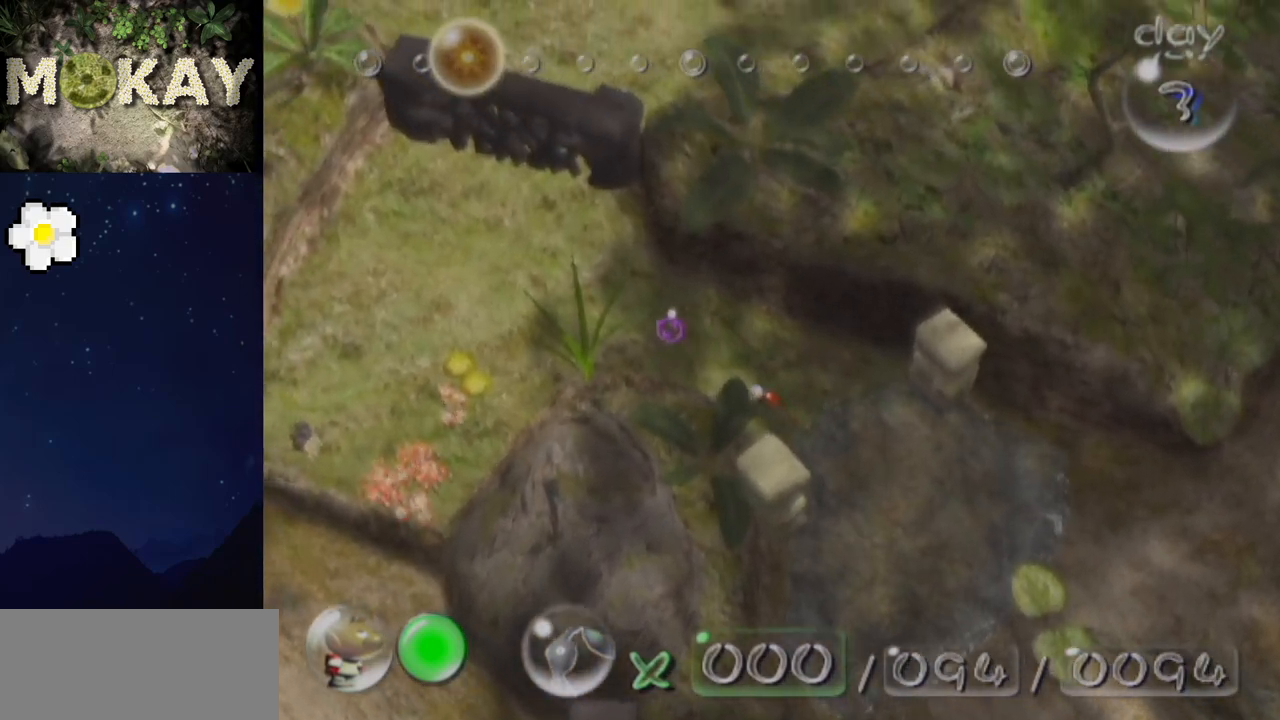
{"buttons": [], "left_stick": "left", "right_stick": "up", "events": []}
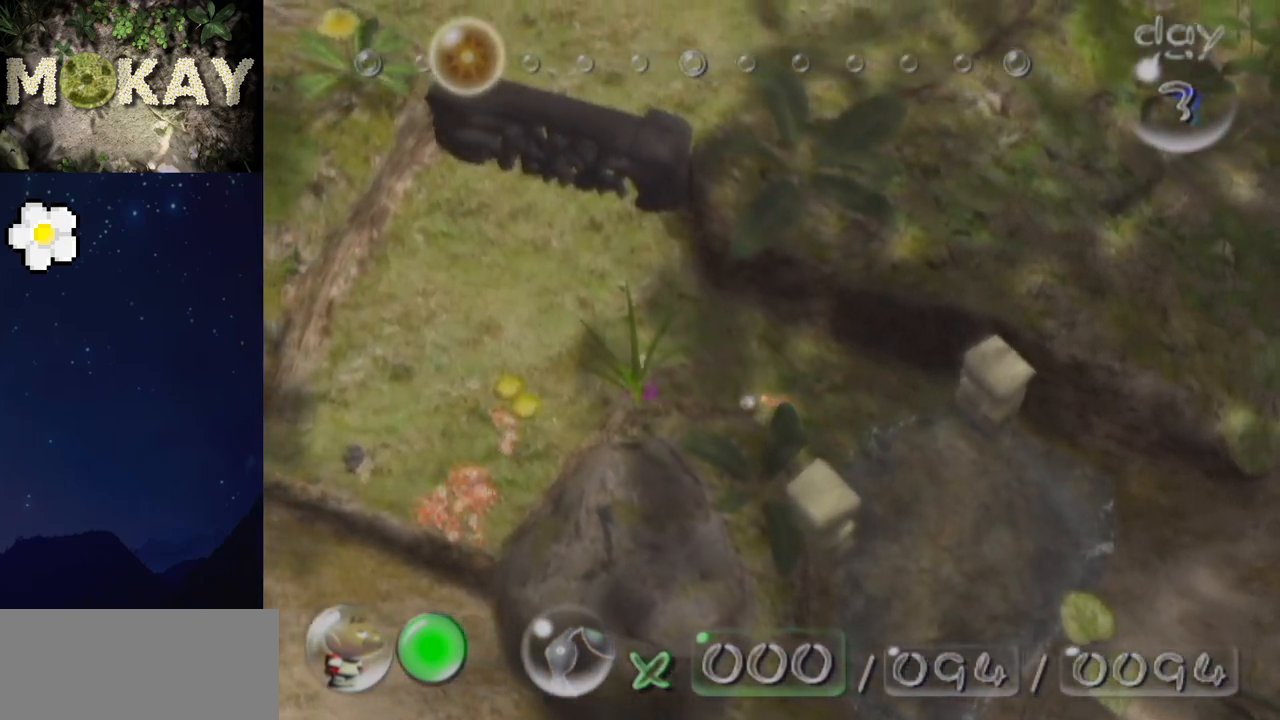
{"buttons": [], "left_stick": "left", "right_stick": "up", "events": []}
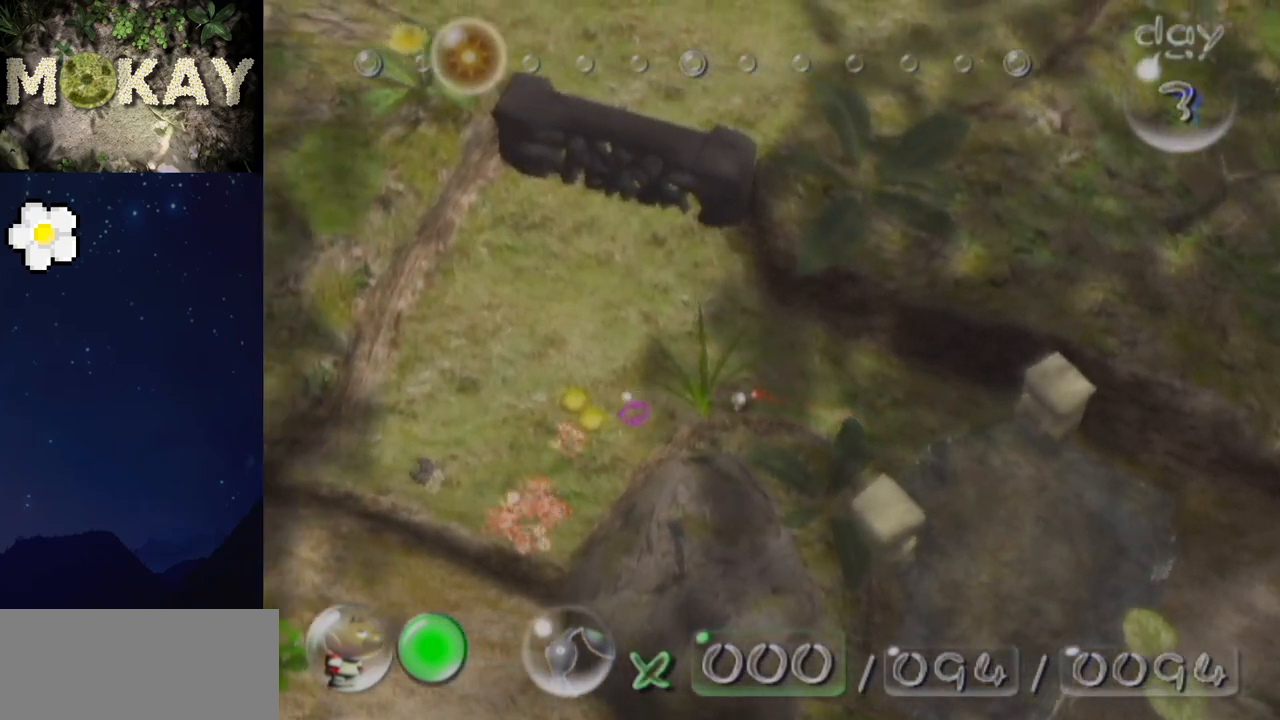
{"buttons": [], "left_stick": "left", "right_stick": "up", "events": []}
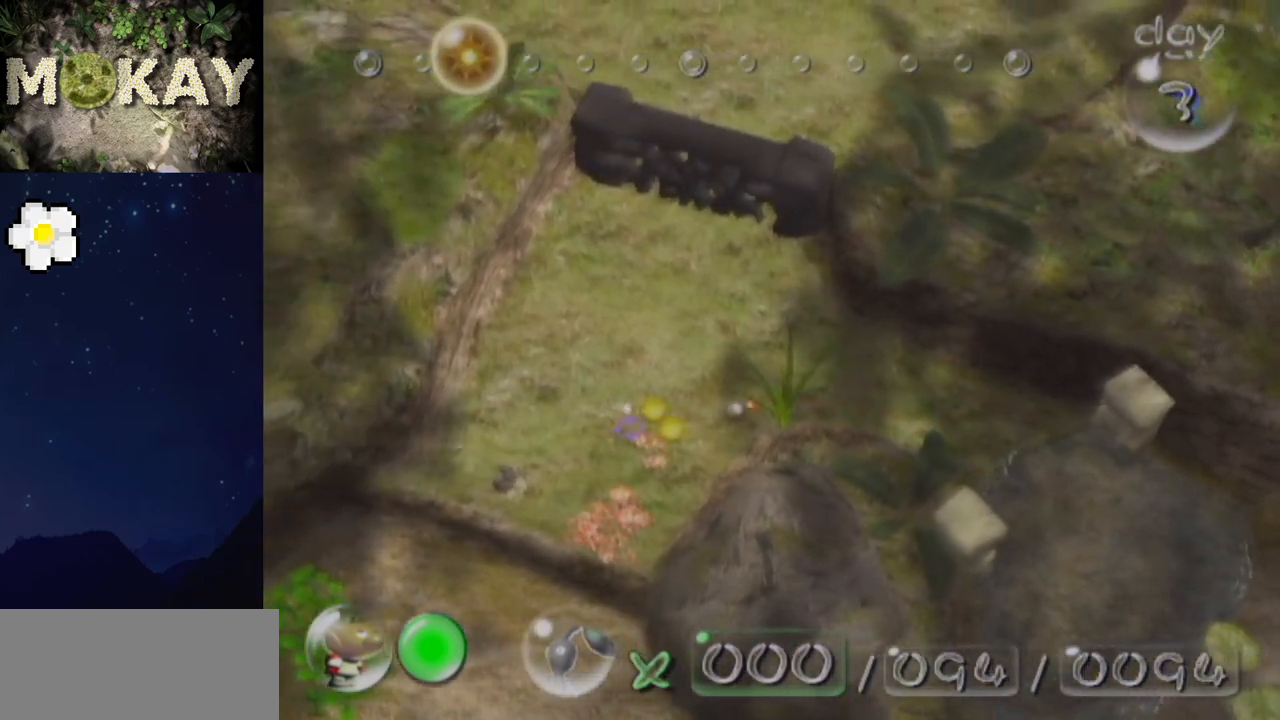
{"buttons": [], "left_stick": "left", "right_stick": "up", "events": []}
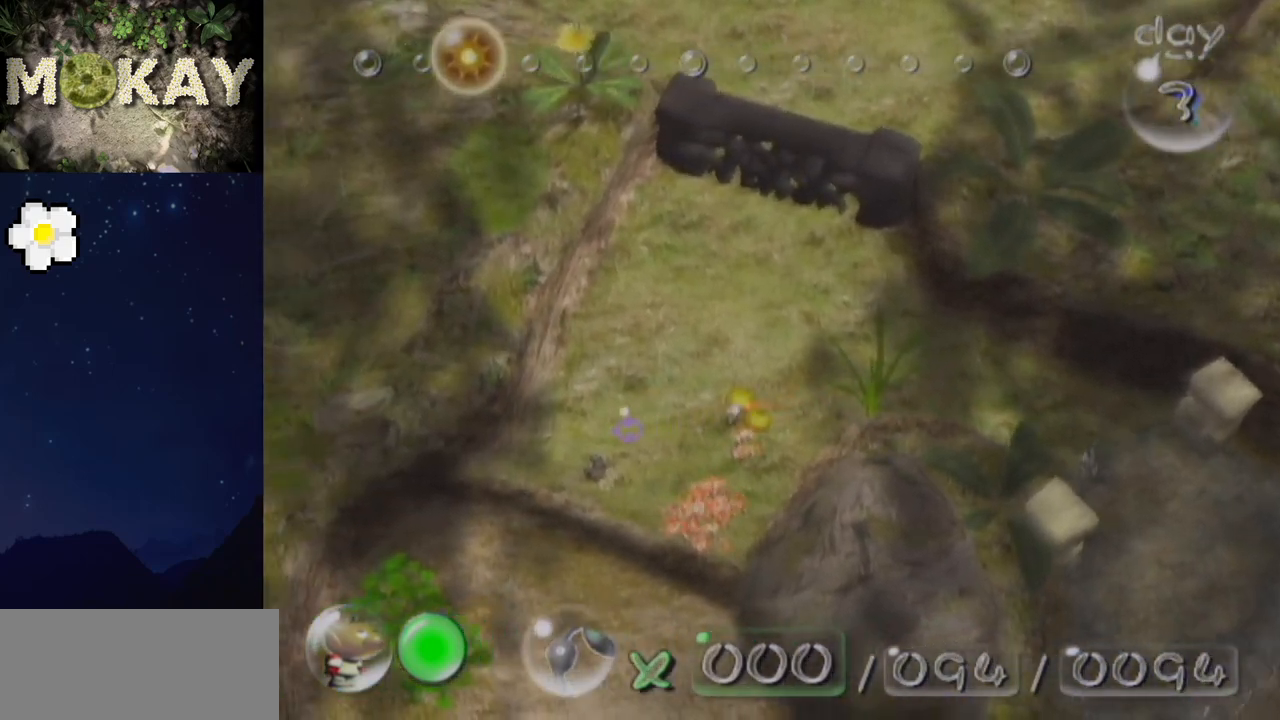
{"buttons": [], "left_stick": "down-left", "right_stick": "up", "events": [[133, "left_stick", "down-left"]]}
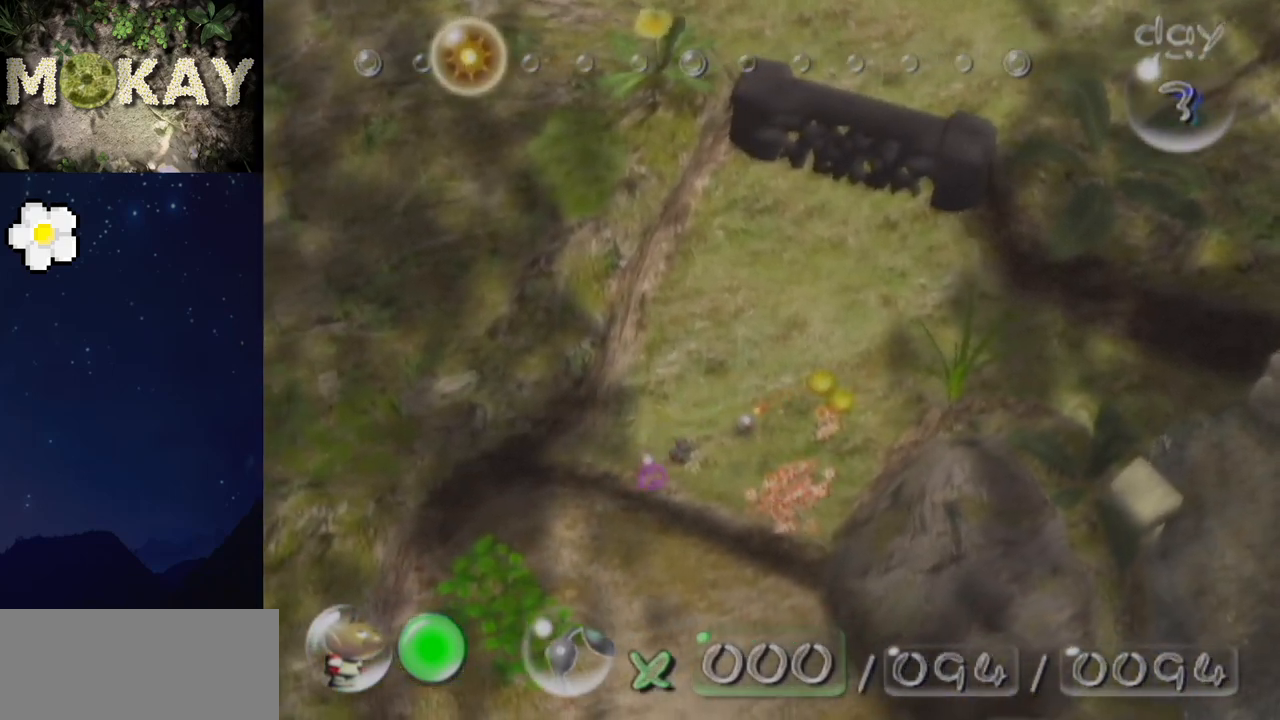
{"buttons": [], "left_stick": "center", "right_stick": "up", "events": [[133, "left_stick", "left"], [333, "left_stick", "center"]]}
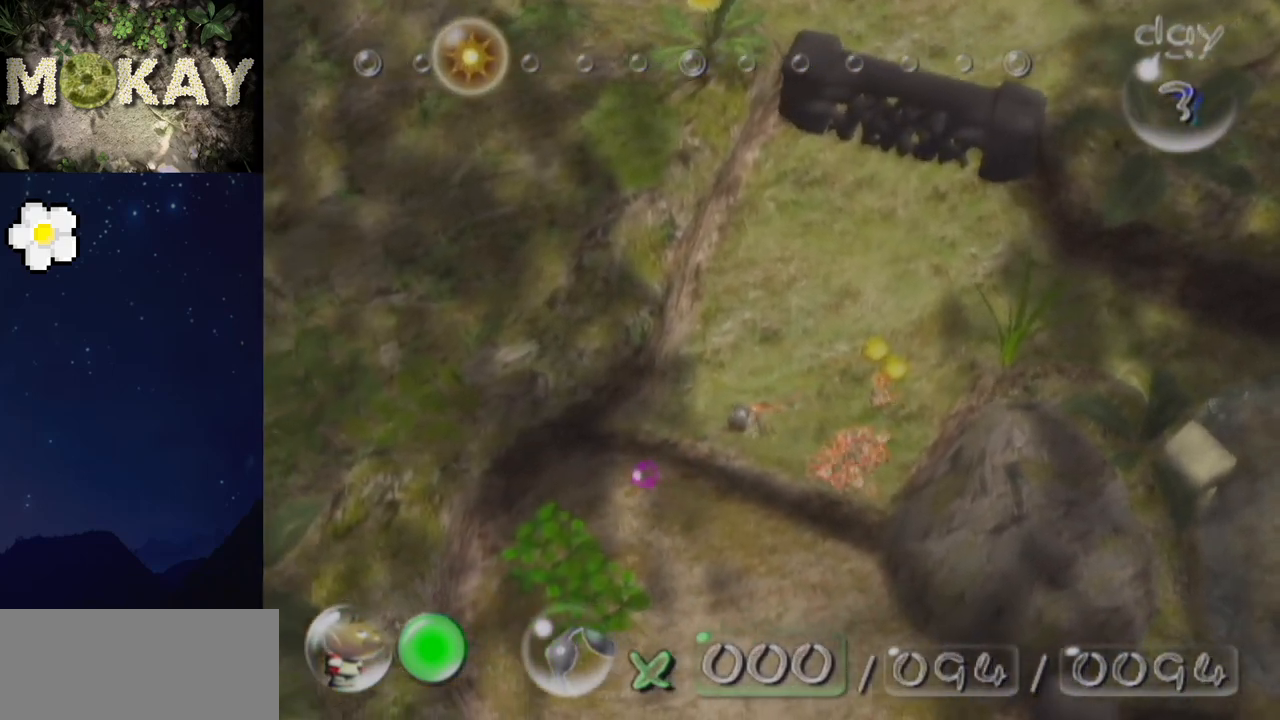
{"buttons": [], "left_stick": "up-right", "right_stick": "up", "events": [[33, "left_stick", "down-left"], [133, "left_stick", "center"], [333, "left_stick", "up-right"]]}
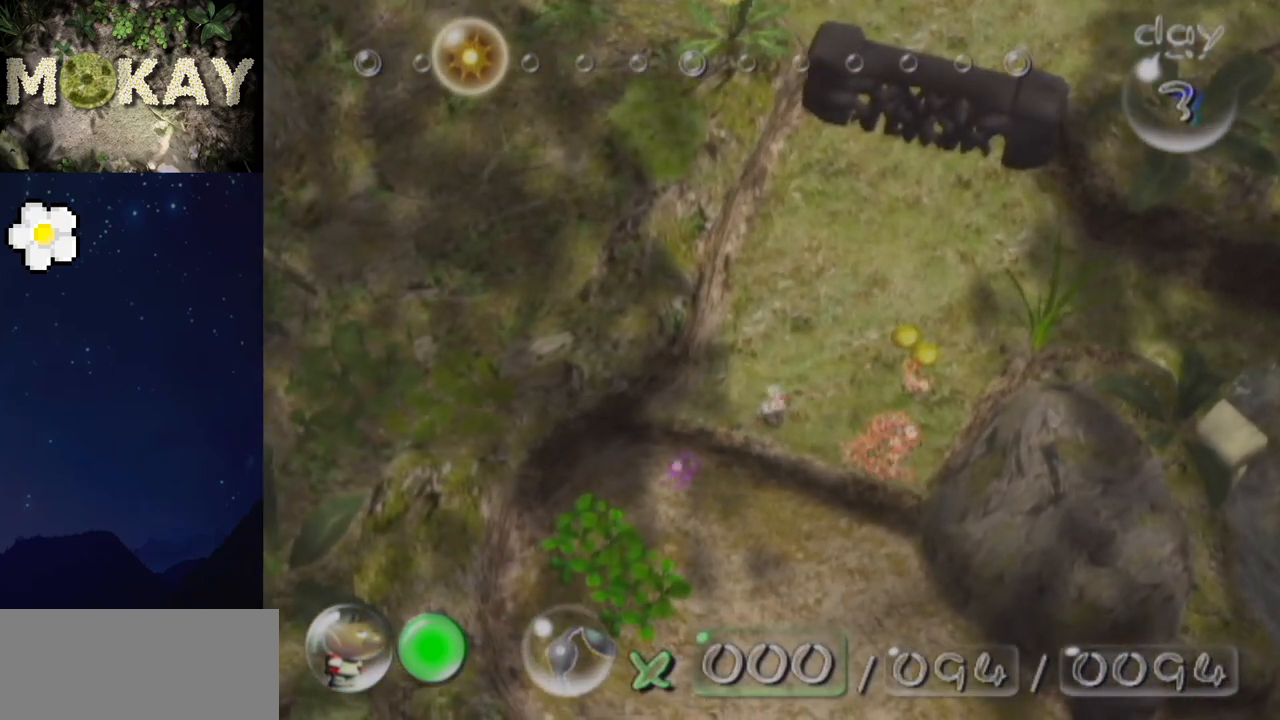
{"buttons": ["L1"], "left_stick": "up-right", "right_stick": "up", "events": [[267, "L1", "down"]]}
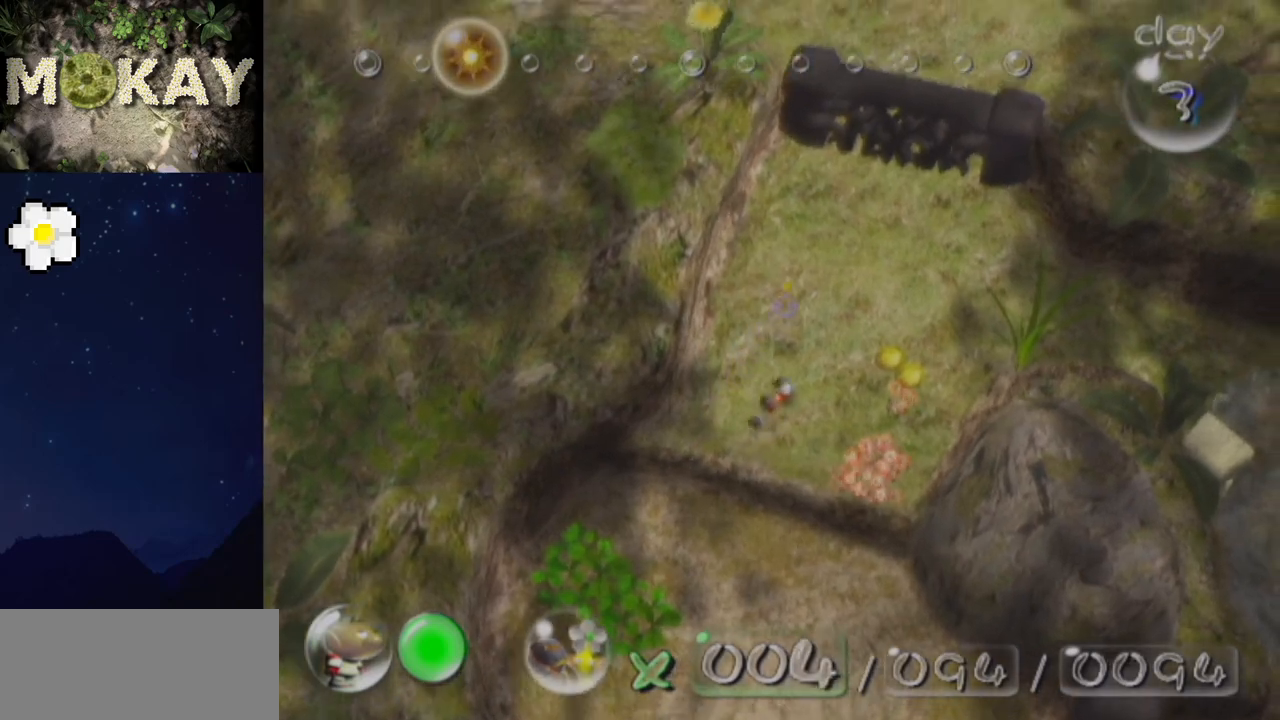
{"buttons": ["L1"], "left_stick": "up", "right_stick": "up", "events": [[333, "left_stick", "up"]]}
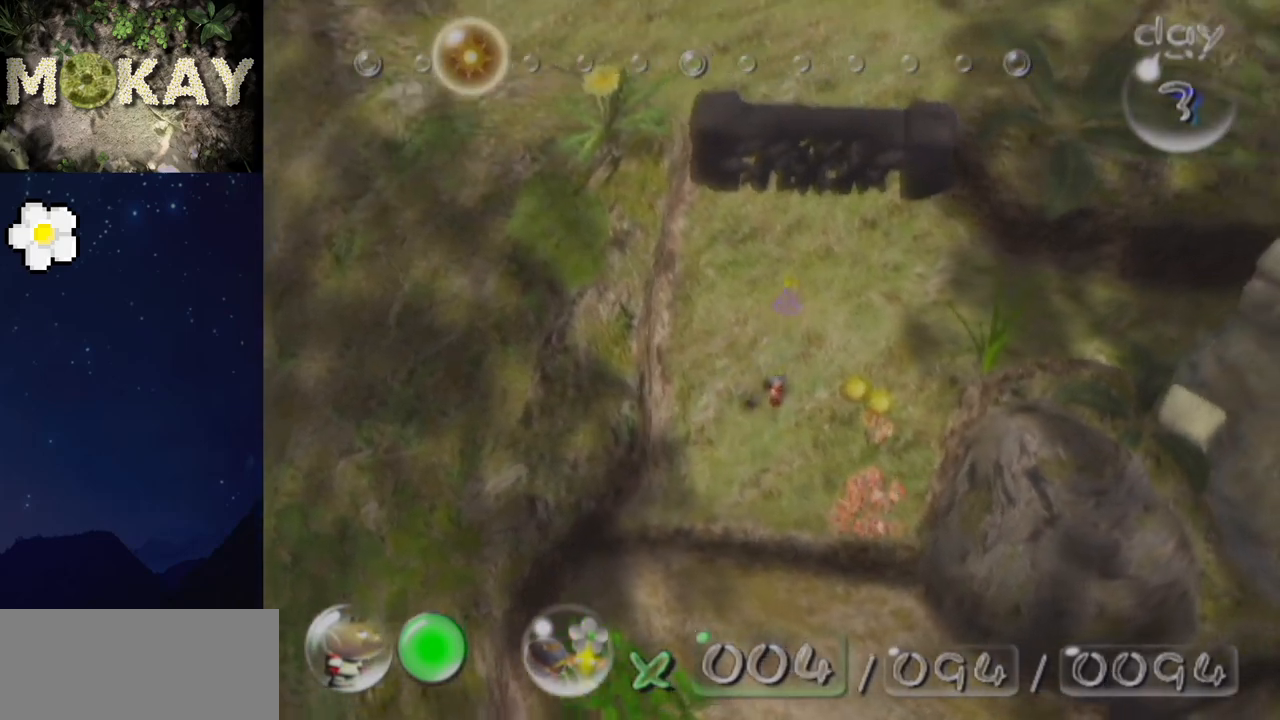
{"buttons": ["A"], "left_stick": "center", "right_stick": "center", "events": [[300, "left_stick", "up-right"], [467, "left_stick", "center"], [467, "right_stick", "center"], [500, "A", "down"], [500, "L1", "up"]]}
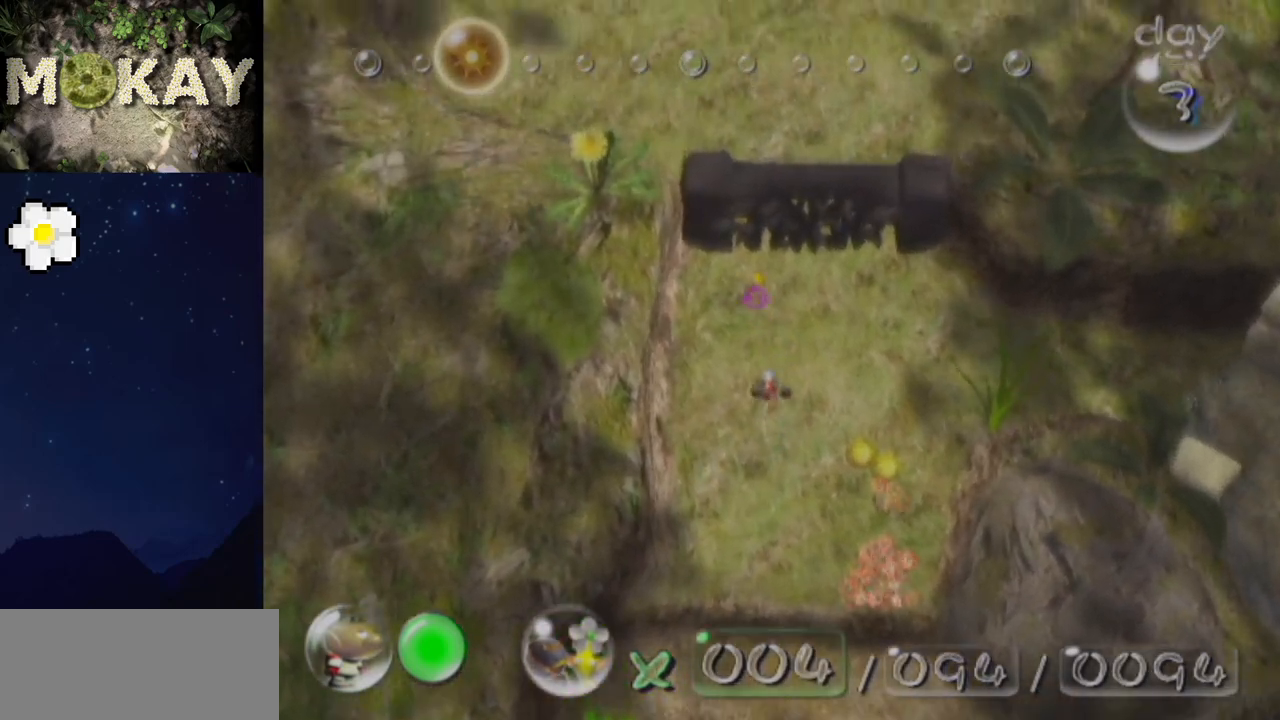
{"buttons": ["A"], "left_stick": "center", "right_stick": "right", "events": [[100, "A", "up"], [133, "A", "down"], [200, "A", "up"], [200, "right_stick", "up-right"], [267, "A", "down"], [300, "A", "up"], [400, "A", "down"], [400, "right_stick", "down-right"], [433, "A", "up"], [467, "right_stick", "right"], [500, "A", "down"]]}
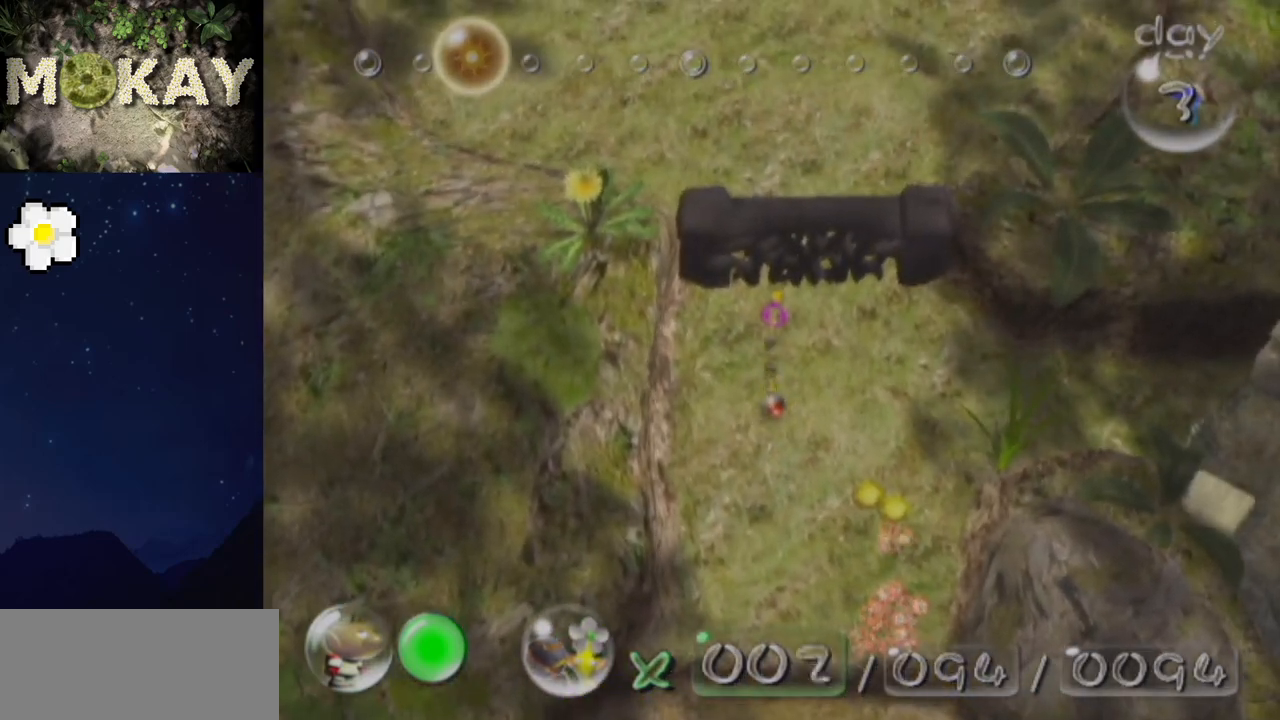
{"buttons": [], "left_stick": "right", "right_stick": "center", "events": [[67, "A", "up"], [100, "L1", "down"], [133, "A", "down"], [167, "A", "up"], [200, "right_stick", "center"], [233, "Z", "down"], [267, "L1", "up"], [300, "Z", "up"], [500, "left_stick", "right"]]}
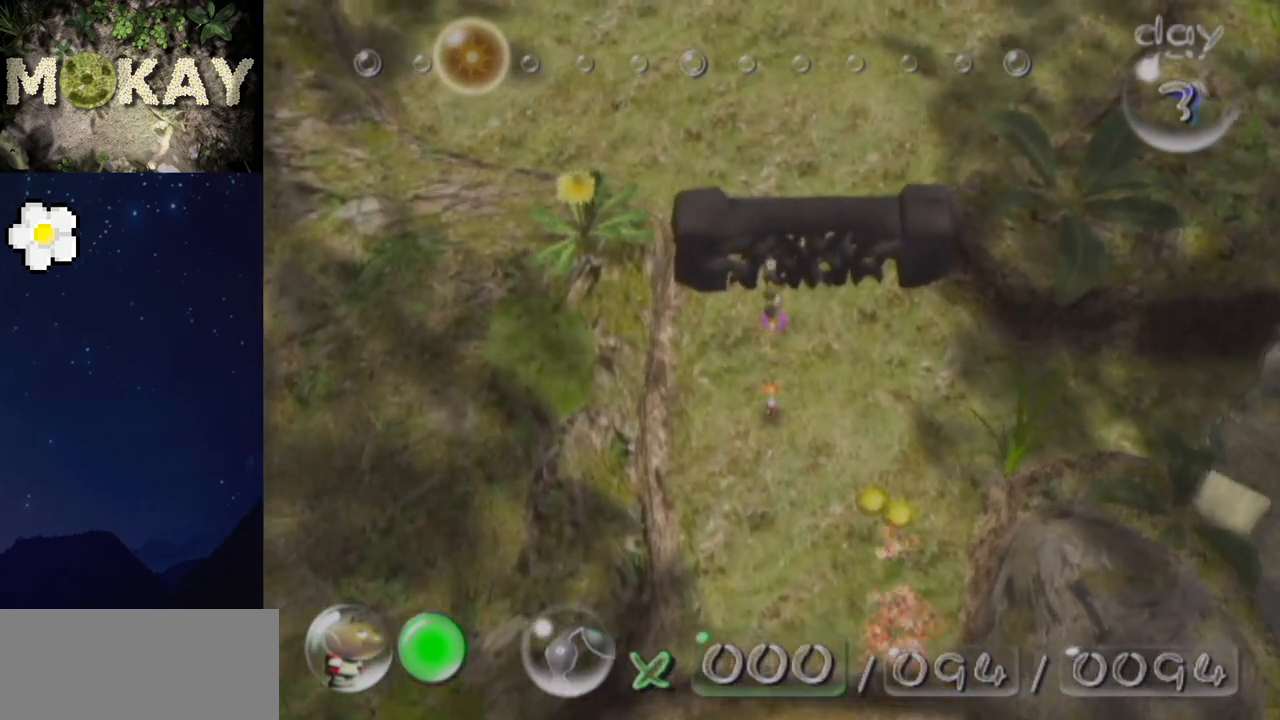
{"buttons": ["B", "L1"], "left_stick": "center", "right_stick": "center", "events": [[33, "left_stick", "up-right"], [33, "right_stick", "up"], [67, "B", "down"], [100, "right_stick", "center"], [133, "left_stick", "center"], [333, "left_stick", "up-left"], [400, "L1", "down"], [433, "left_stick", "center"]]}
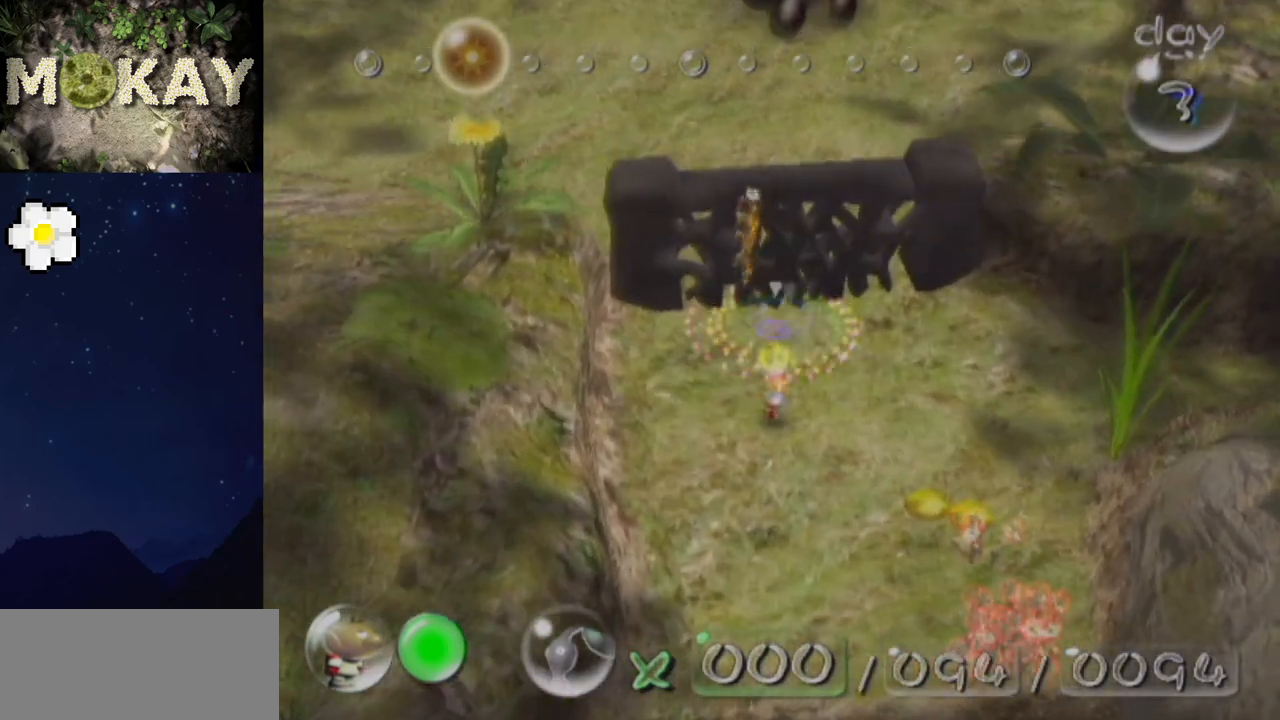
{"buttons": ["B"], "left_stick": "center", "right_stick": "center", "events": [[300, "L1", "up"]]}
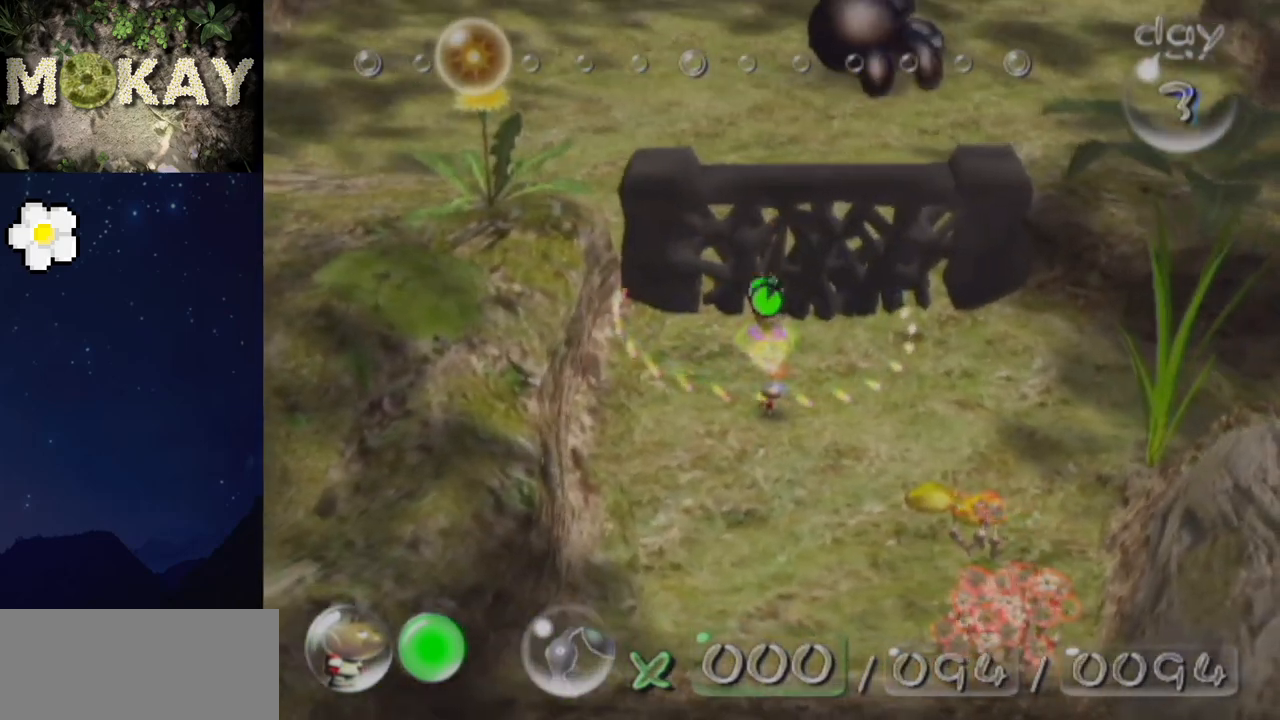
{"buttons": ["B", "L1", "R1"], "left_stick": "down", "right_stick": "up", "events": [[133, "left_stick", "down-right"], [200, "Z", "down"], [300, "Z", "up"], [367, "B", "up"], [367, "left_stick", "down"], [400, "L1", "down"], [433, "R1", "down"], [433, "Z", "down"], [467, "B", "down"], [500, "Z", "up"], [500, "right_stick", "up"]]}
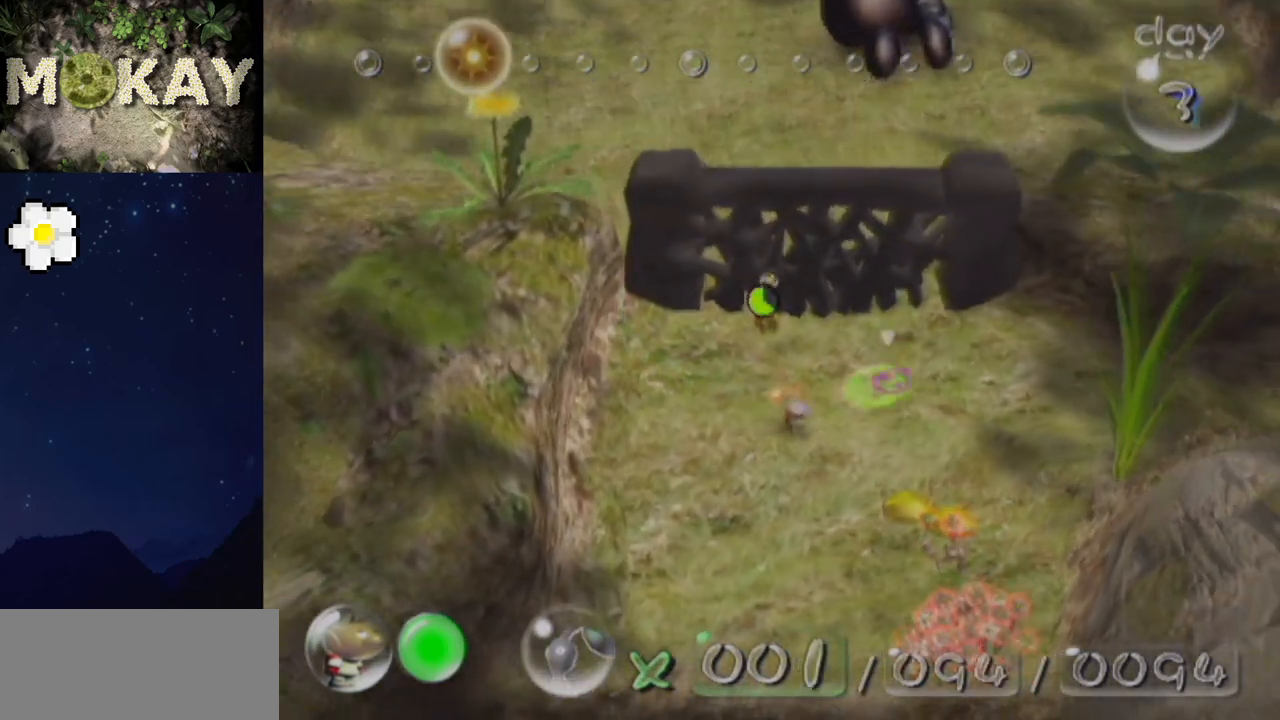
{"buttons": ["B"], "left_stick": "down", "right_stick": "up-right", "events": [[33, "X", "down"], [67, "X", "up"], [100, "B", "up"], [100, "right_stick", "center"], [167, "R1", "up"], [233, "left_stick", "down-right"], [300, "B", "down"], [300, "L1", "up"], [300, "right_stick", "up-right"], [500, "left_stick", "down"]]}
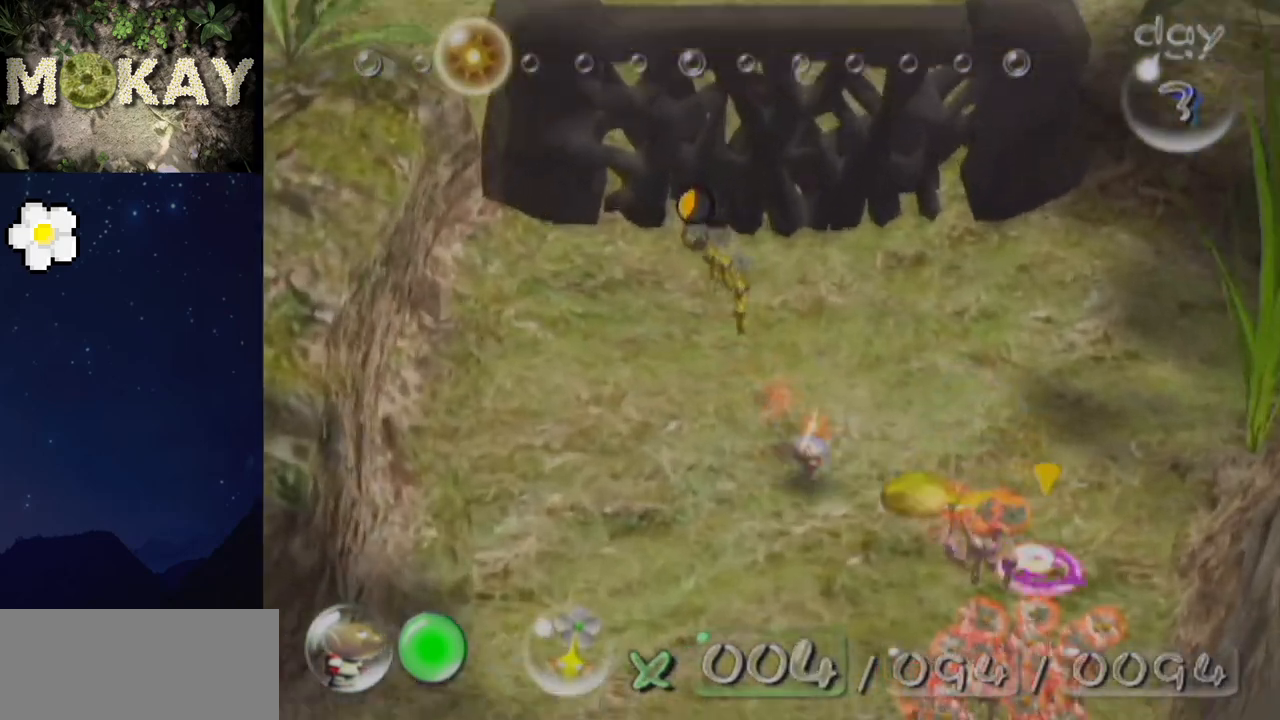
{"buttons": ["B"], "left_stick": "right", "right_stick": "up-right", "events": [[67, "Z", "down"], [167, "Z", "up"], [267, "left_stick", "center"], [433, "left_stick", "right"]]}
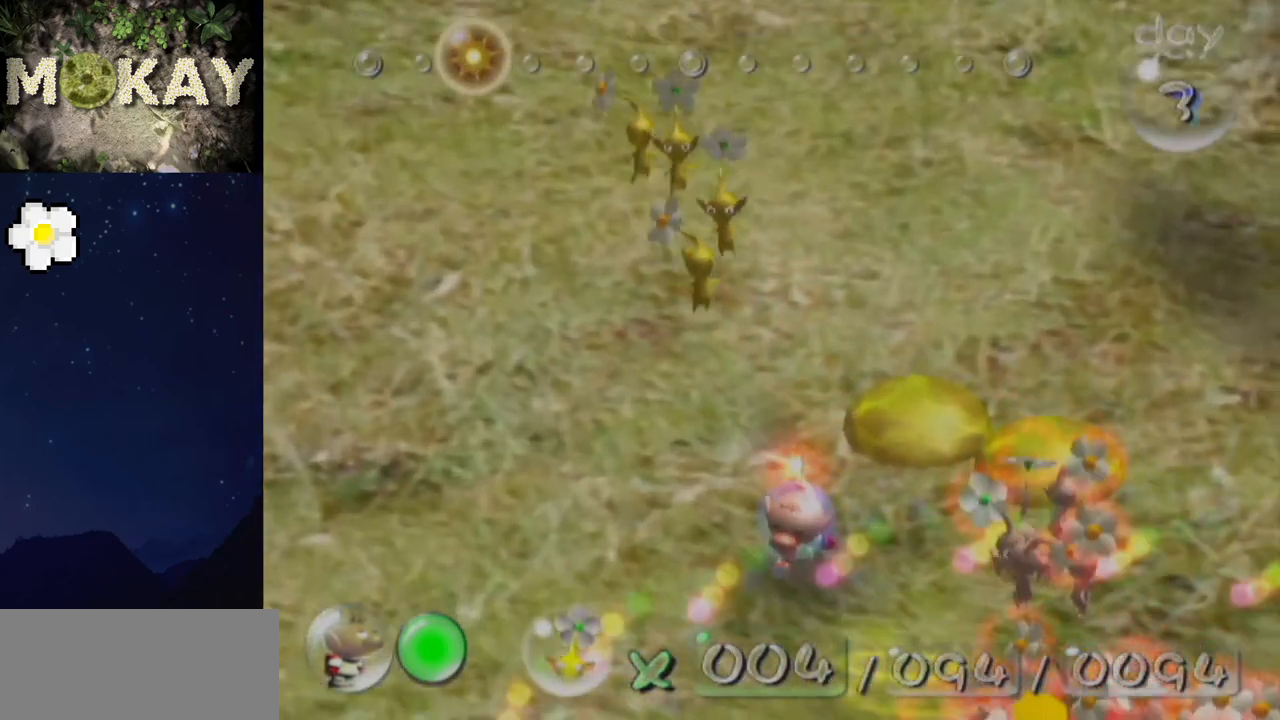
{"buttons": ["B"], "left_stick": "center", "right_stick": "up-right", "events": [[33, "left_stick", "center"]]}
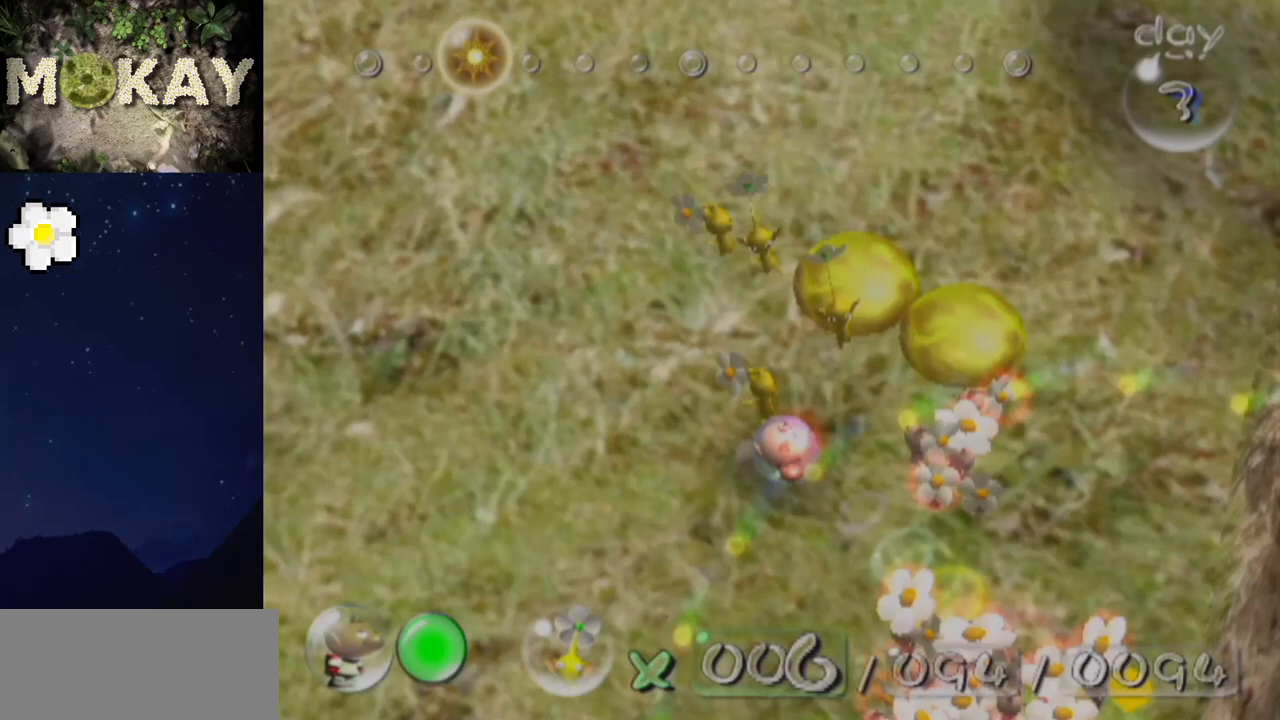
{"buttons": [], "left_stick": "center", "right_stick": "up-right", "events": [[100, "B", "up"]]}
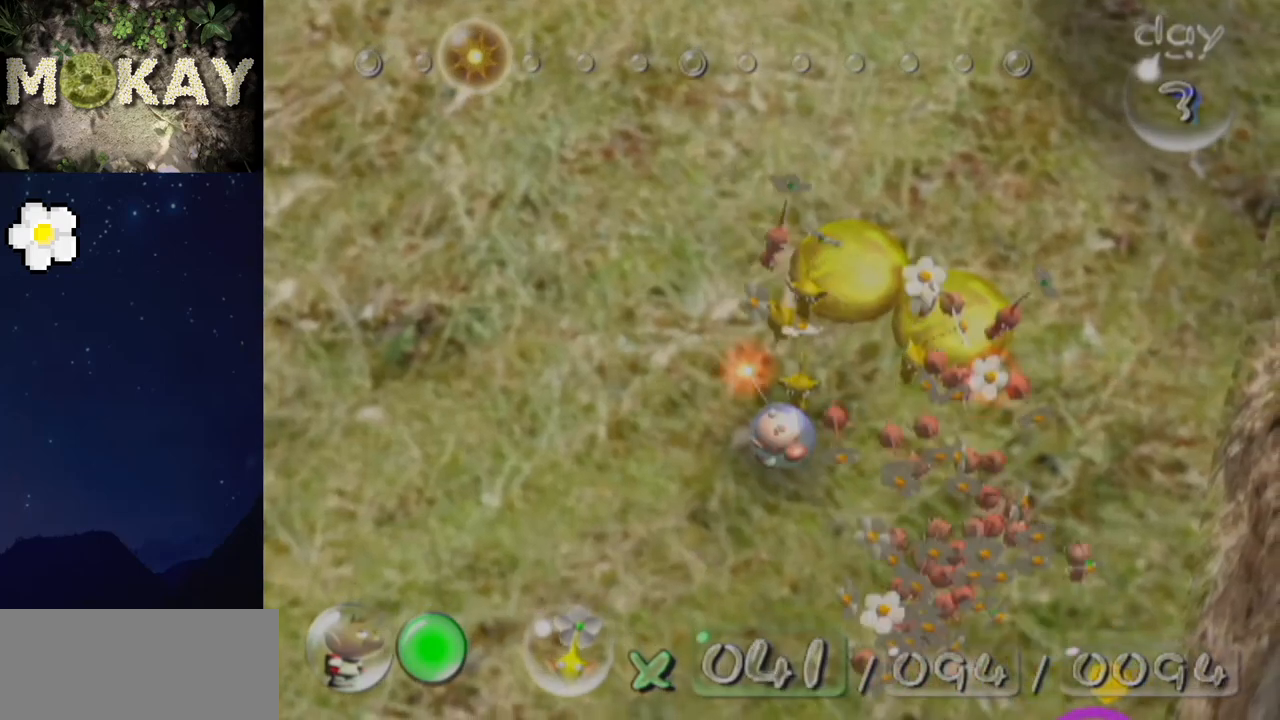
{"buttons": [], "left_stick": "up", "right_stick": "up", "events": [[200, "left_stick", "up-right"], [333, "right_stick", "up"], [467, "left_stick", "up"]]}
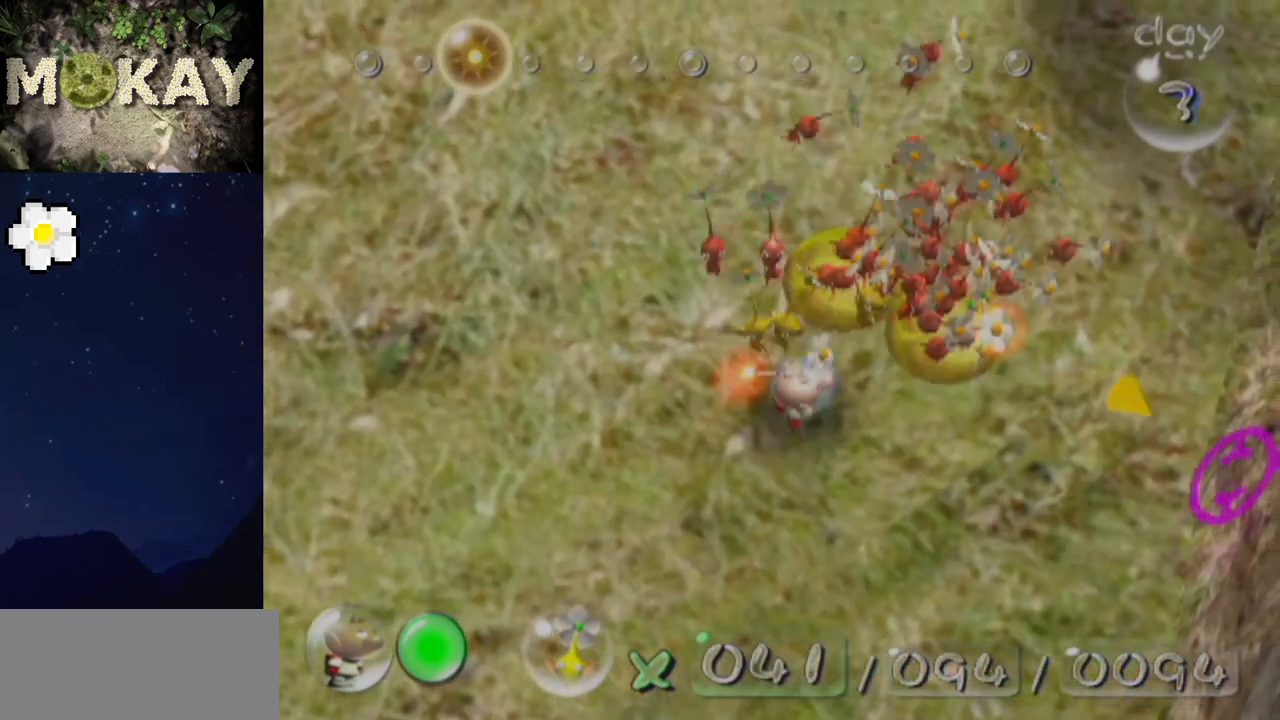
{"buttons": ["B"], "left_stick": "down", "right_stick": "up-right", "events": [[67, "right_stick", "up-right"], [267, "right_stick", "down-left"], [400, "left_stick", "down"], [400, "right_stick", "up-right"], [433, "B", "down"]]}
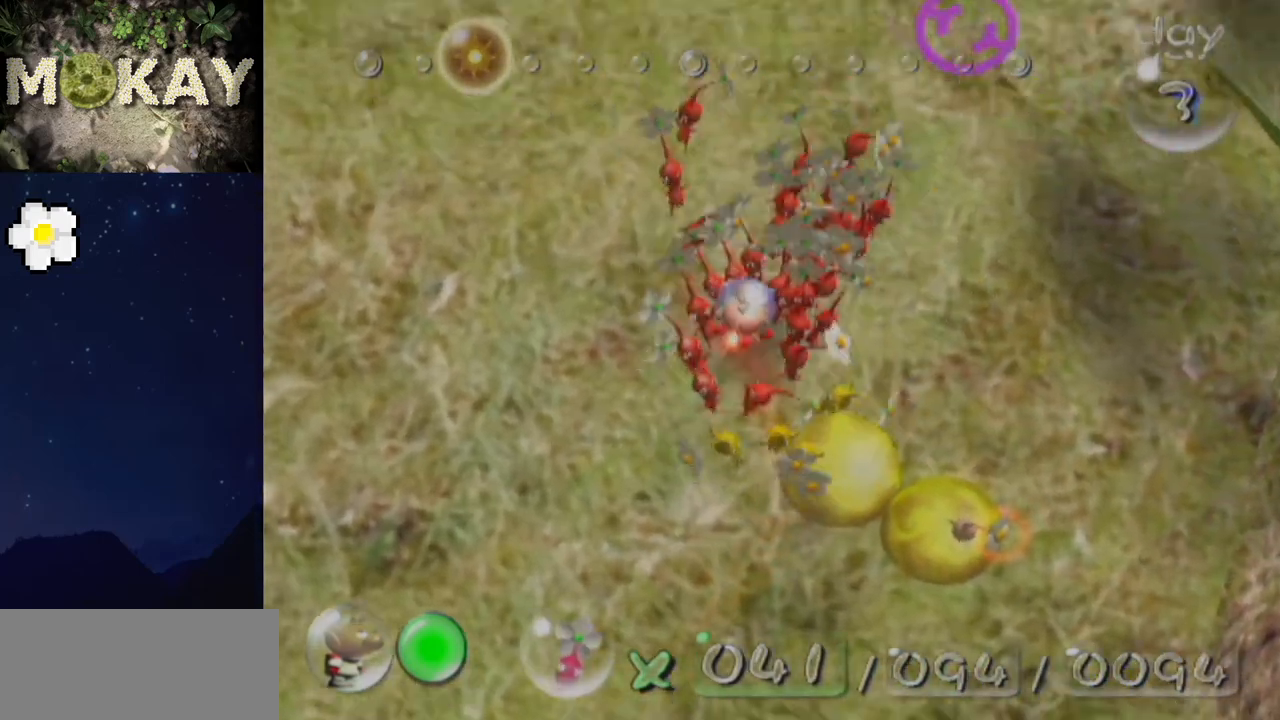
{"buttons": [], "left_stick": "up-left", "right_stick": "up", "events": [[200, "right_stick", "center"], [233, "B", "up"], [267, "left_stick", "left"], [333, "left_stick", "up"], [367, "right_stick", "up"], [500, "left_stick", "up-left"]]}
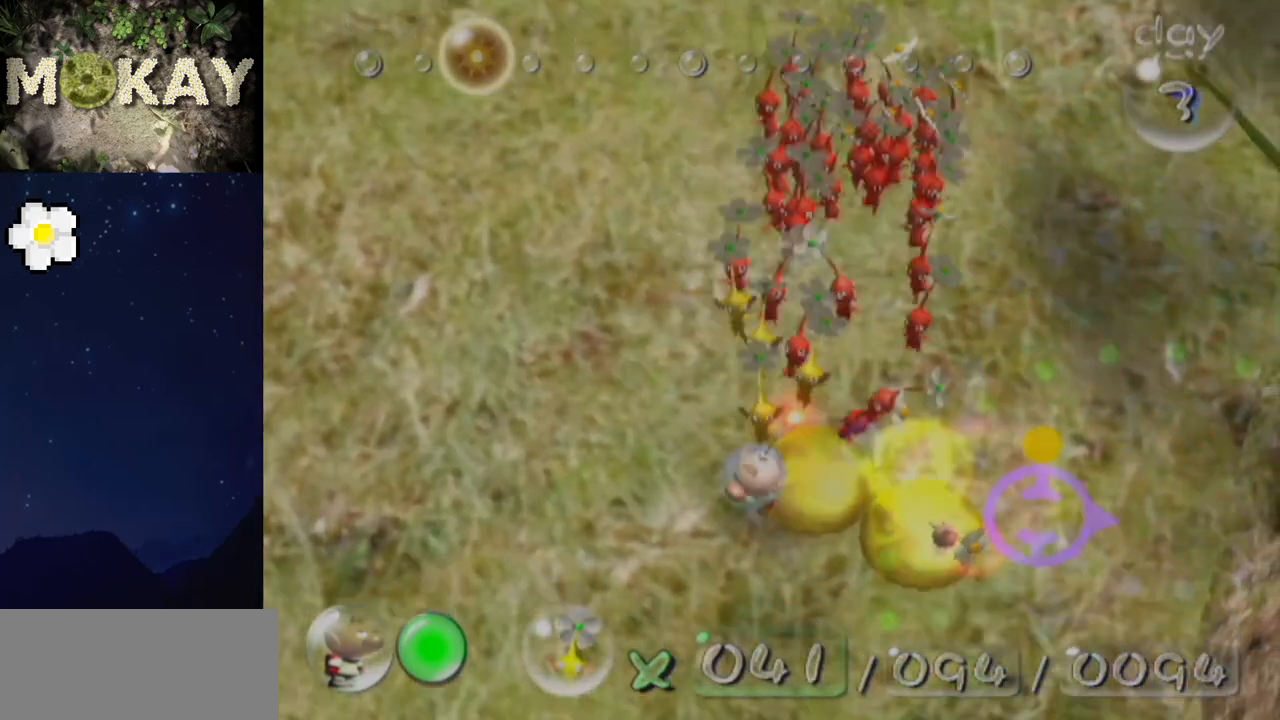
{"buttons": [], "left_stick": "up", "right_stick": "up-right", "events": [[100, "right_stick", "down-left"], [133, "left_stick", "up"], [267, "right_stick", "up-right"], [400, "right_stick", "down-left"], [500, "right_stick", "up-right"]]}
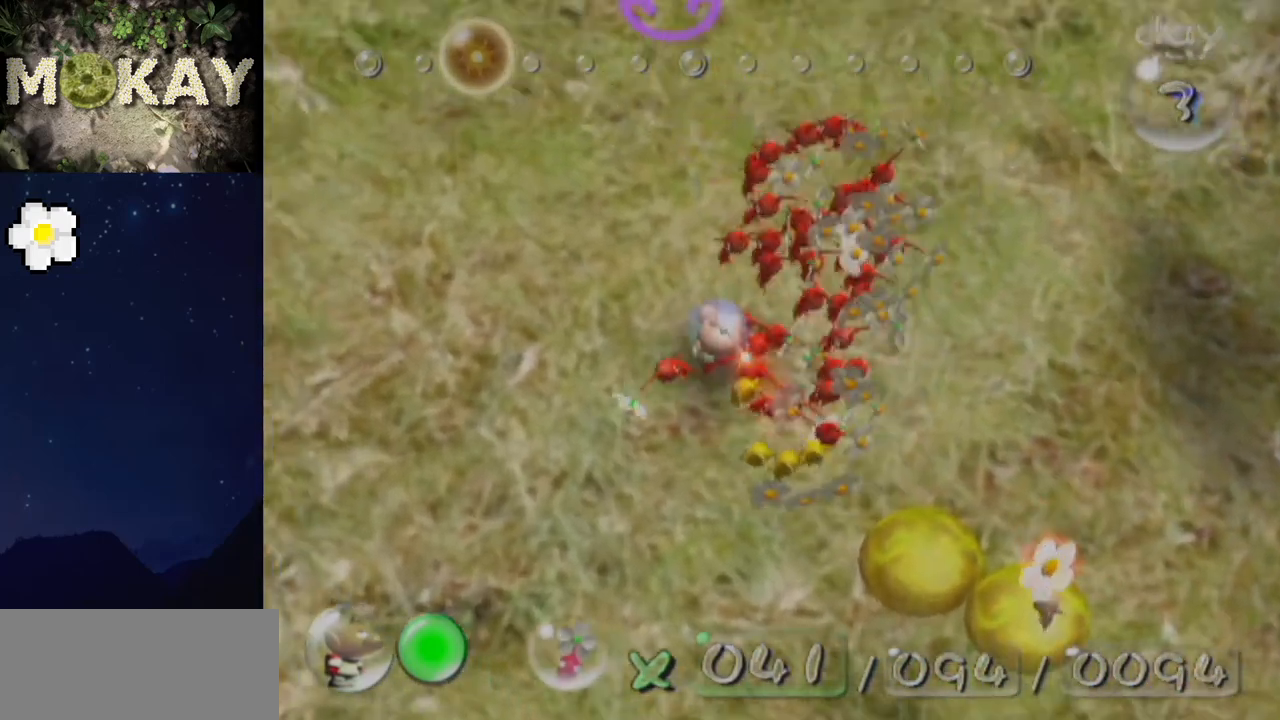
{"buttons": [], "left_stick": "up", "right_stick": "up-right", "events": [[133, "left_stick", "up-right"], [133, "right_stick", "down-left"], [233, "right_stick", "up-right"], [267, "left_stick", "up"], [367, "right_stick", "down-left"], [467, "right_stick", "up-right"]]}